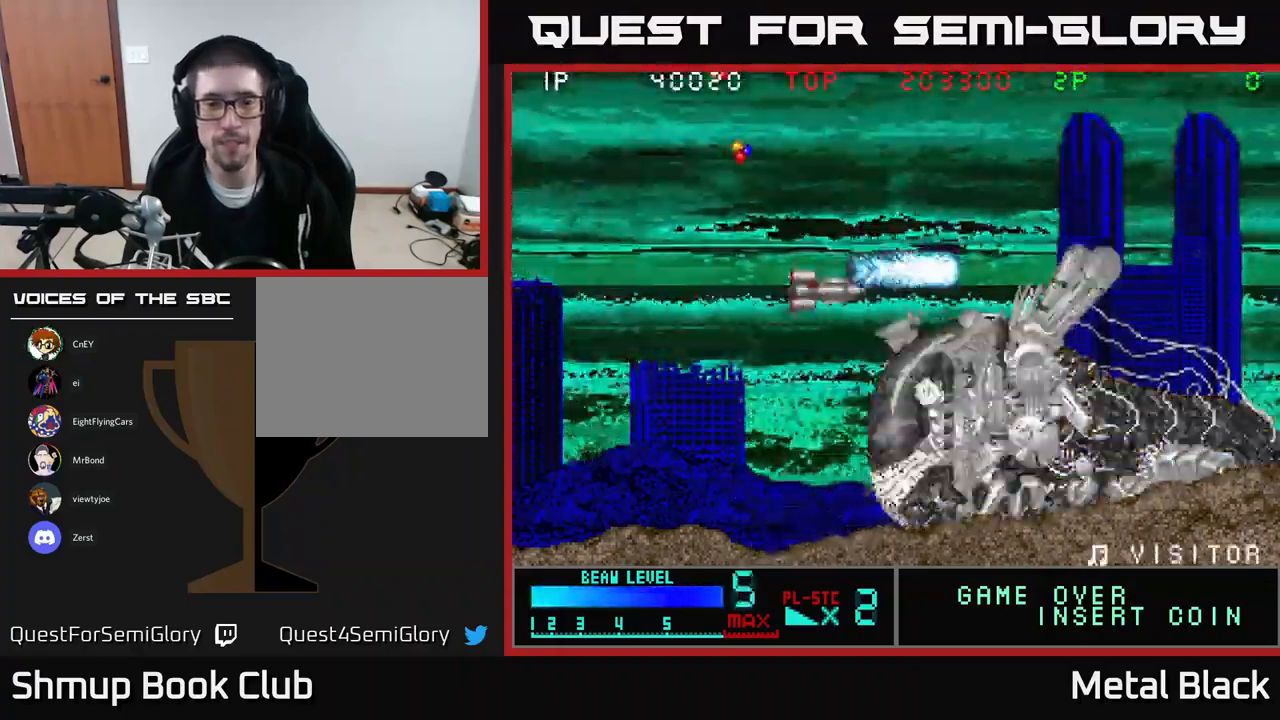
Gameplay with a controller (Xbox layout); each line is a JSON object with the inputs held at the frame after it. "events" lists button and stick changes between this image and that frame as [ms after this image, input, new state], when the widget could be followed in between. Not read: left_stick right_stick.
{"buttons": ["A", "DPAD_LEFT"]}
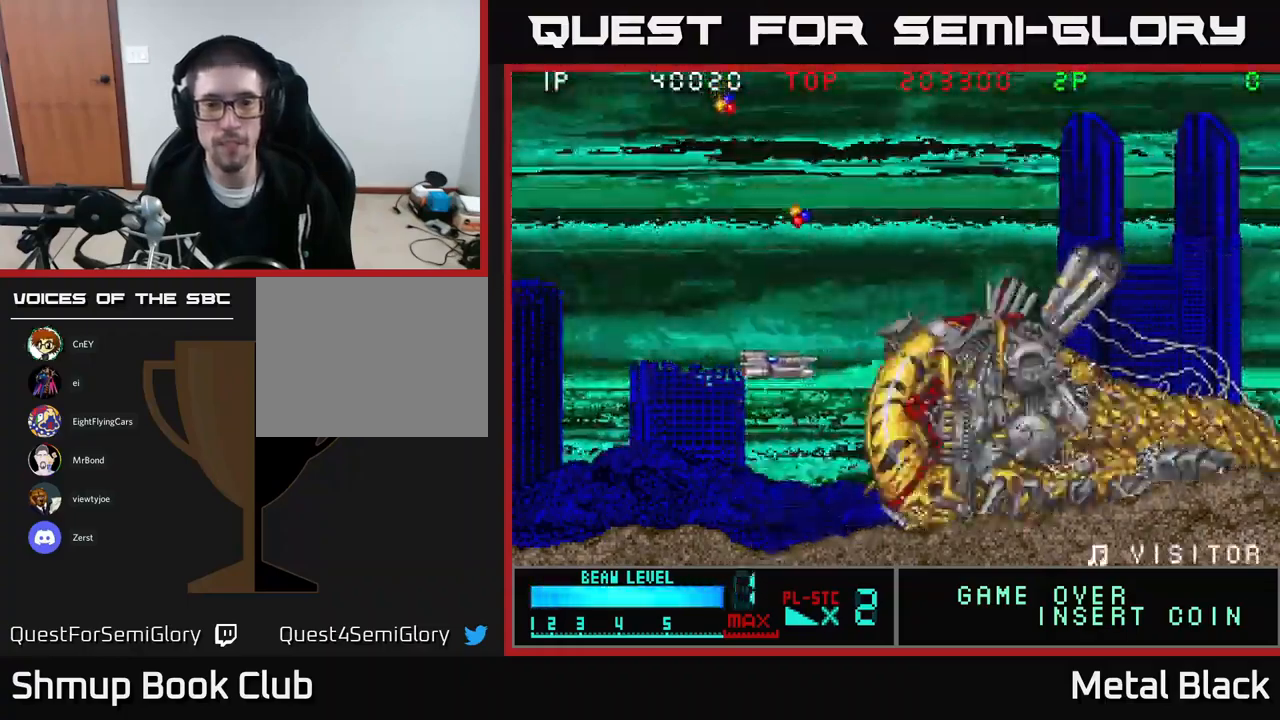
{"buttons": ["A", "DPAD_UP", "DPAD_LEFT"], "events": [[17, "A", "up"], [33, "DPAD_UP", "down"], [50, "A", "down"], [67, "DPAD_LEFT", "up"], [233, "A", "up"], [250, "DPAD_RIGHT", "down"], [267, "A", "down"], [383, "DPAD_RIGHT", "up"], [400, "DPAD_LEFT", "down"], [433, "A", "up"], [467, "A", "down"]]}
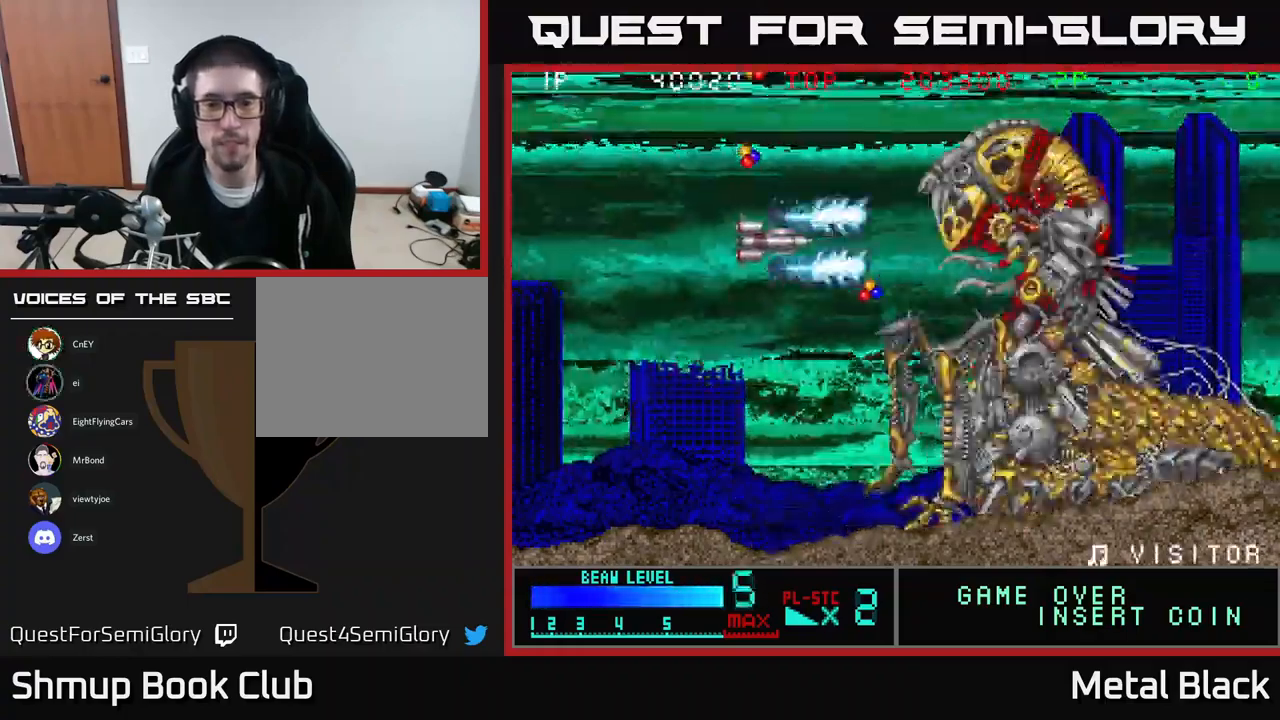
{"buttons": ["A", "DPAD_DOWN"], "events": [[133, "A", "up"], [150, "DPAD_LEFT", "up"], [183, "A", "down"], [317, "A", "up"], [317, "DPAD_UP", "up"], [350, "DPAD_DOWN", "down"], [367, "A", "down"]]}
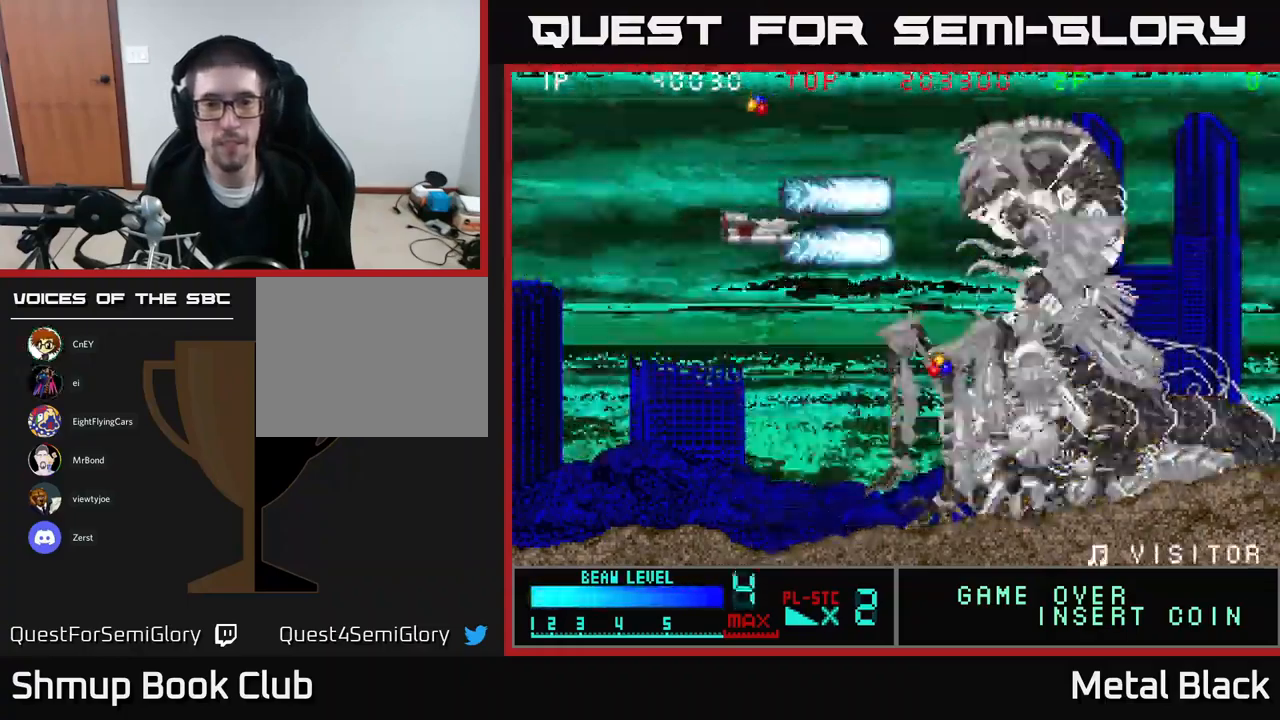
{"buttons": ["A", "DPAD_DOWN"], "events": [[50, "A", "up"], [67, "DPAD_DOWN", "up"], [83, "A", "down"], [100, "DPAD_UP", "down"], [233, "A", "up"], [283, "A", "down"], [417, "DPAD_UP", "up"], [450, "DPAD_DOWN", "down"], [467, "A", "up"], [500, "A", "down"]]}
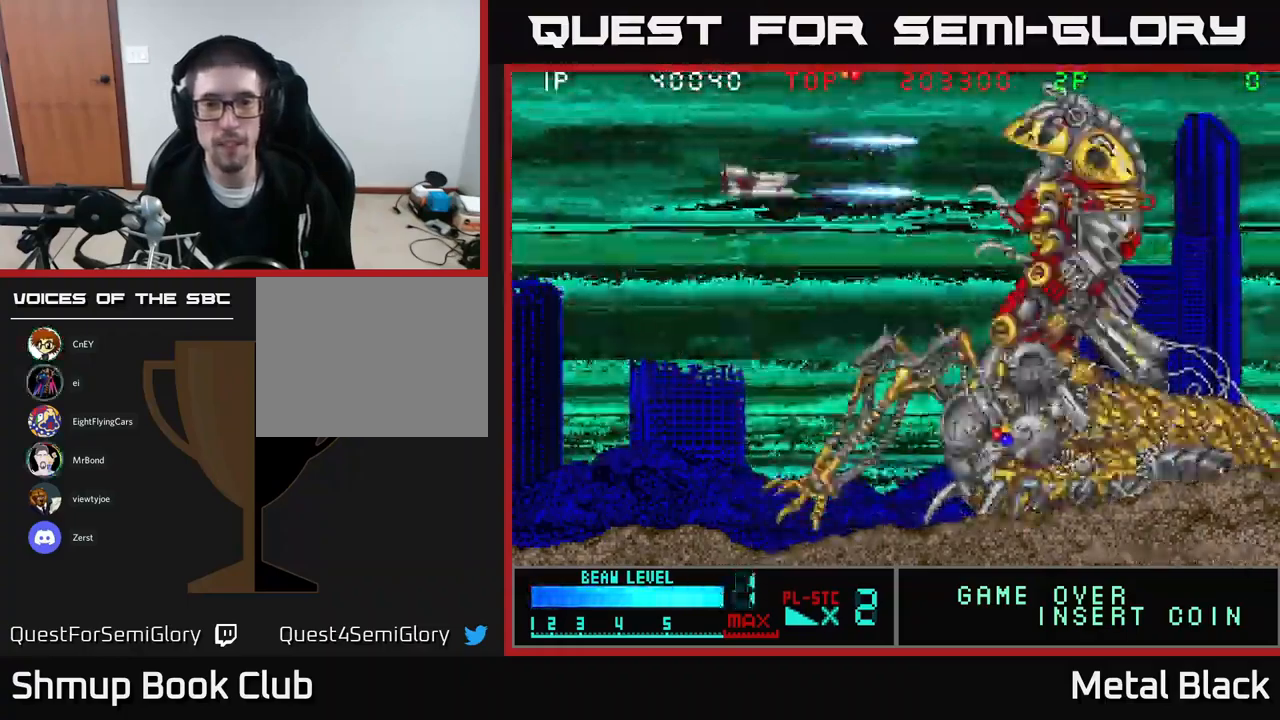
{"buttons": ["A", "DPAD_UP", "DPAD_RIGHT"], "events": [[167, "A", "up"], [217, "A", "down"], [300, "DPAD_DOWN", "up"], [350, "DPAD_UP", "down"], [384, "A", "up"], [400, "DPAD_RIGHT", "down"], [417, "A", "down"]]}
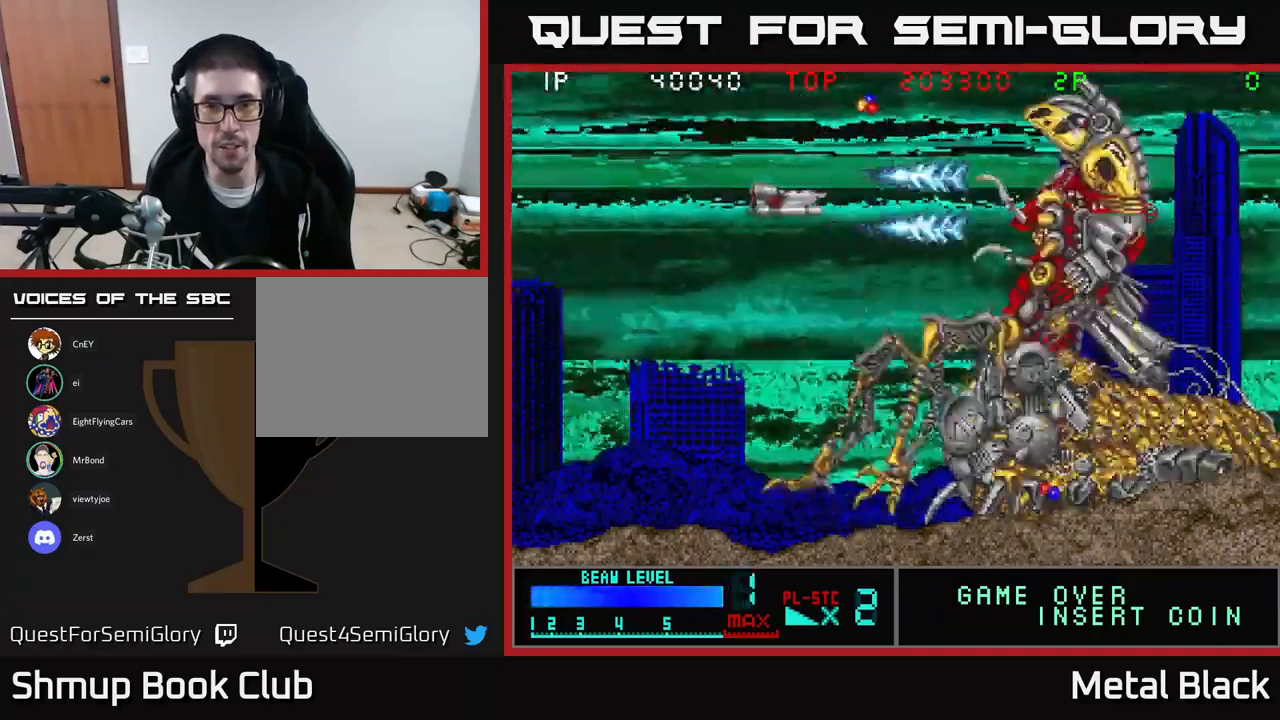
{"buttons": ["DPAD_DOWN", "DPAD_LEFT"], "events": [[84, "A", "up"], [150, "A", "down"], [284, "A", "up"], [317, "DPAD_UP", "up"], [350, "A", "down"], [384, "DPAD_DOWN", "down"], [400, "DPAD_RIGHT", "up"], [467, "DPAD_LEFT", "down"], [484, "A", "up"]]}
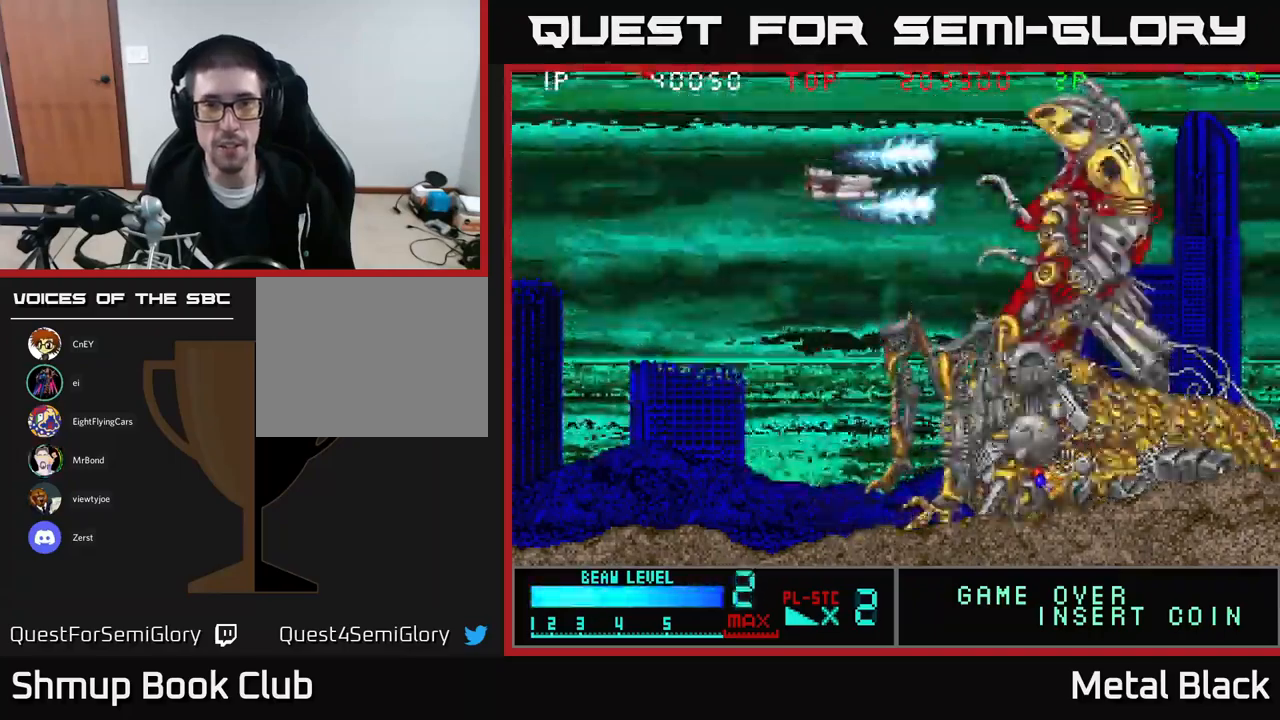
{"buttons": ["A", "DPAD_LEFT"], "events": [[50, "A", "down"], [200, "A", "up"], [234, "A", "down"], [350, "DPAD_DOWN", "up"], [400, "A", "up"], [467, "A", "down"]]}
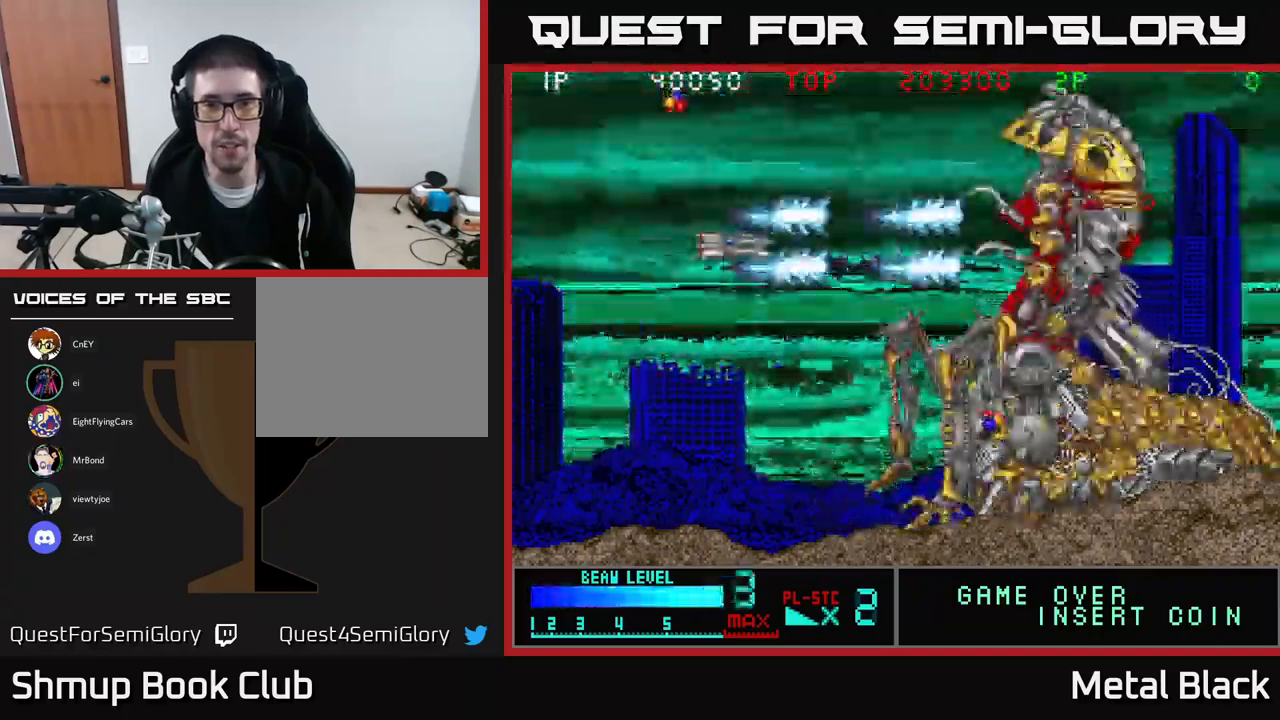
{"buttons": [], "events": [[100, "A", "up"], [150, "A", "down"], [200, "DPAD_LEFT", "up"], [250, "DPAD_RIGHT", "down"], [317, "A", "up"], [350, "A", "down"], [500, "A", "up"], [500, "DPAD_RIGHT", "up"]]}
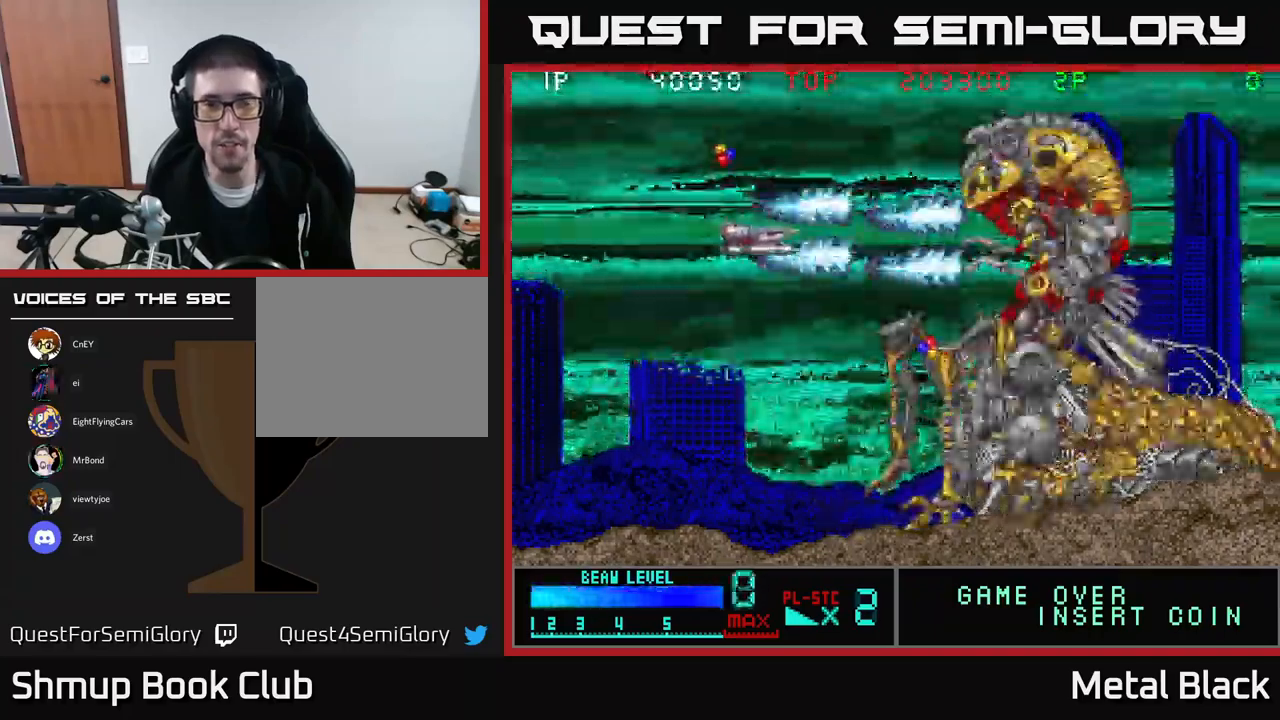
{"buttons": ["A", "DPAD_DOWN"], "events": [[17, "DPAD_UP", "down"], [34, "A", "down"], [67, "DPAD_LEFT", "down"], [167, "DPAD_LEFT", "up"], [200, "A", "up"], [250, "A", "down"], [284, "DPAD_UP", "up"], [317, "DPAD_DOWN", "down"], [384, "A", "up"], [434, "A", "down"]]}
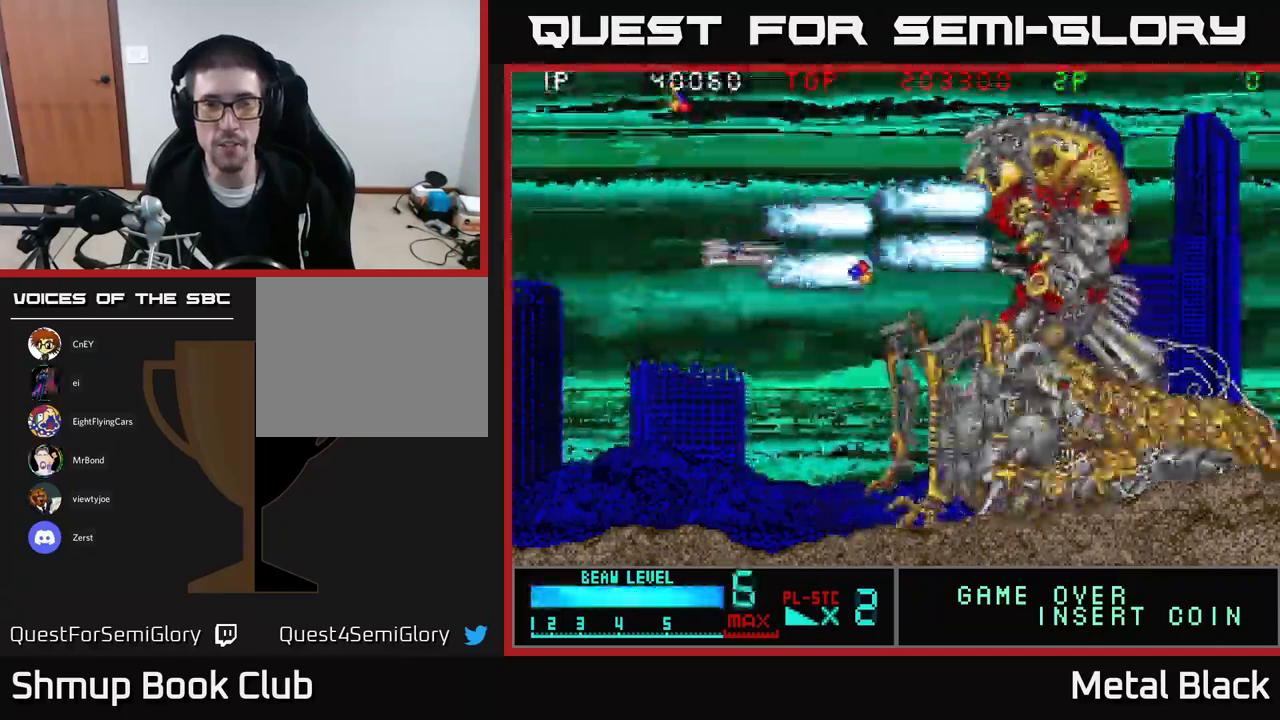
{"buttons": ["DPAD_RIGHT"]}
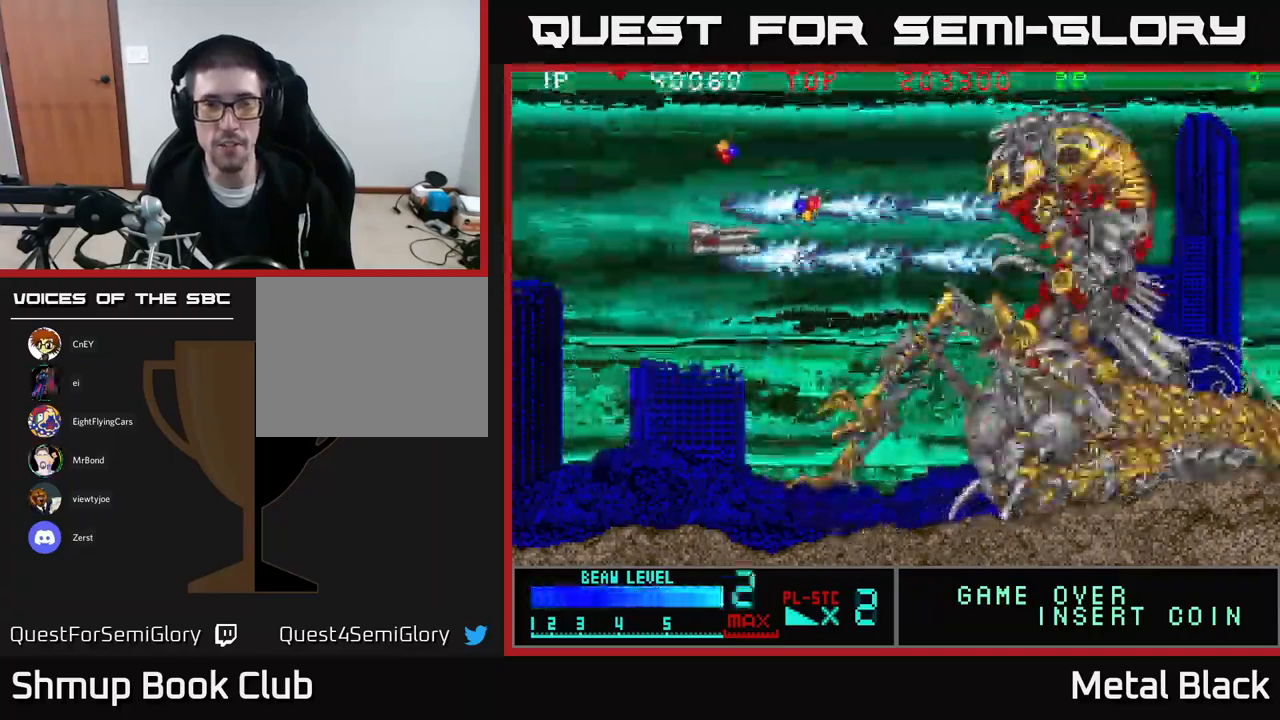
{"buttons": ["A", "DPAD_DOWN"], "events": [[50, "A", "down"], [50, "DPAD_UP", "down"], [150, "DPAD_RIGHT", "up"], [234, "A", "up"], [250, "A", "down"], [250, "DPAD_RIGHT", "down"], [317, "DPAD_UP", "up"], [350, "DPAD_DOWN", "down"], [350, "DPAD_RIGHT", "up"], [417, "A", "up"], [467, "A", "down"]]}
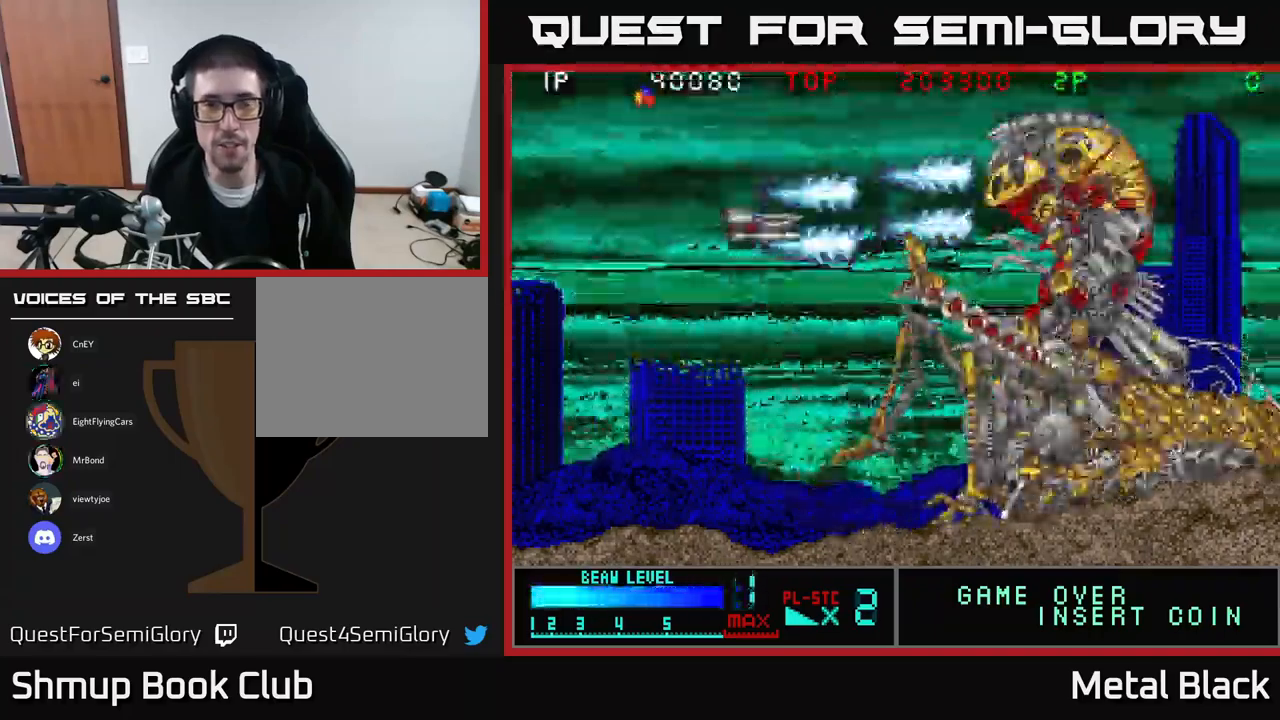
{"buttons": ["A", "DPAD_UP", "DPAD_LEFT"], "events": [[50, "DPAD_LEFT", "down"], [117, "A", "up"], [167, "A", "down"], [200, "DPAD_DOWN", "up"], [234, "DPAD_UP", "down"], [300, "DPAD_LEFT", "up"], [317, "A", "up"], [384, "A", "down"], [484, "DPAD_LEFT", "down"]]}
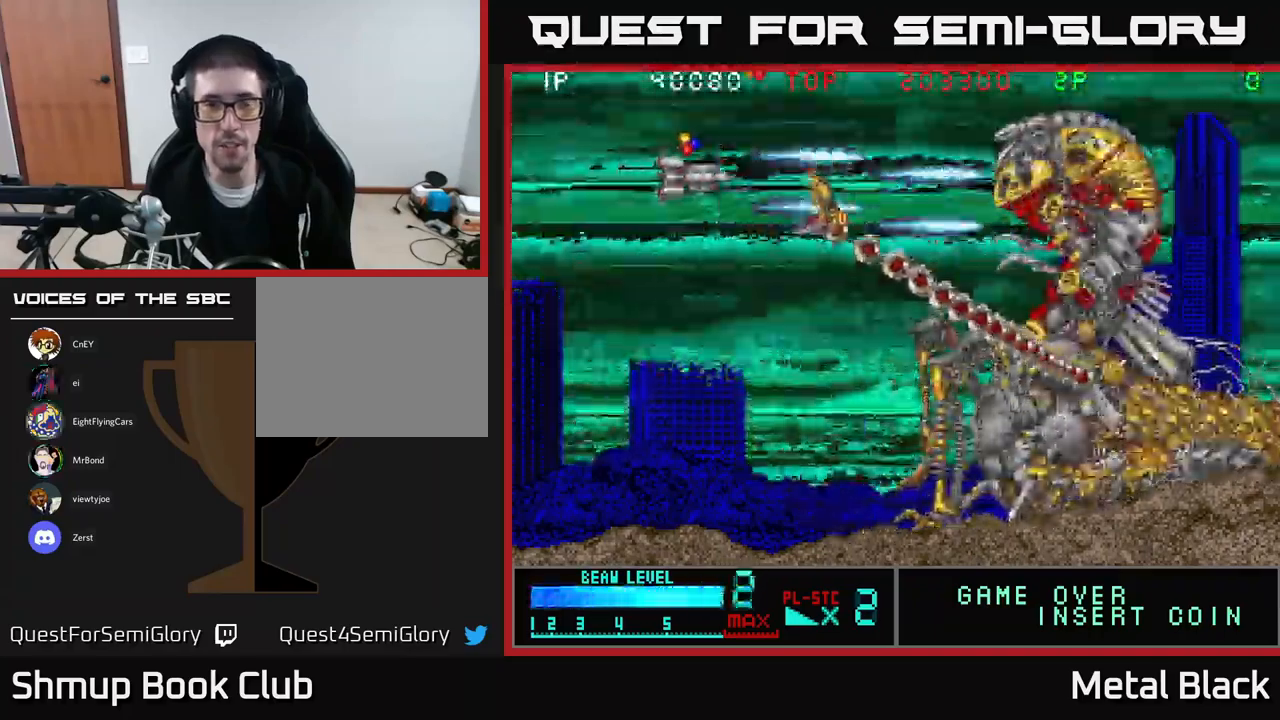
{"buttons": ["A"], "events": [[34, "A", "up"], [67, "A", "down"], [117, "DPAD_LEFT", "up"], [117, "DPAD_UP", "up"], [150, "DPAD_DOWN", "down"], [217, "A", "up"], [267, "A", "down"], [400, "DPAD_LEFT", "down"], [417, "A", "up"], [450, "DPAD_LEFT", "up"], [467, "A", "down"], [484, "DPAD_DOWN", "up"]]}
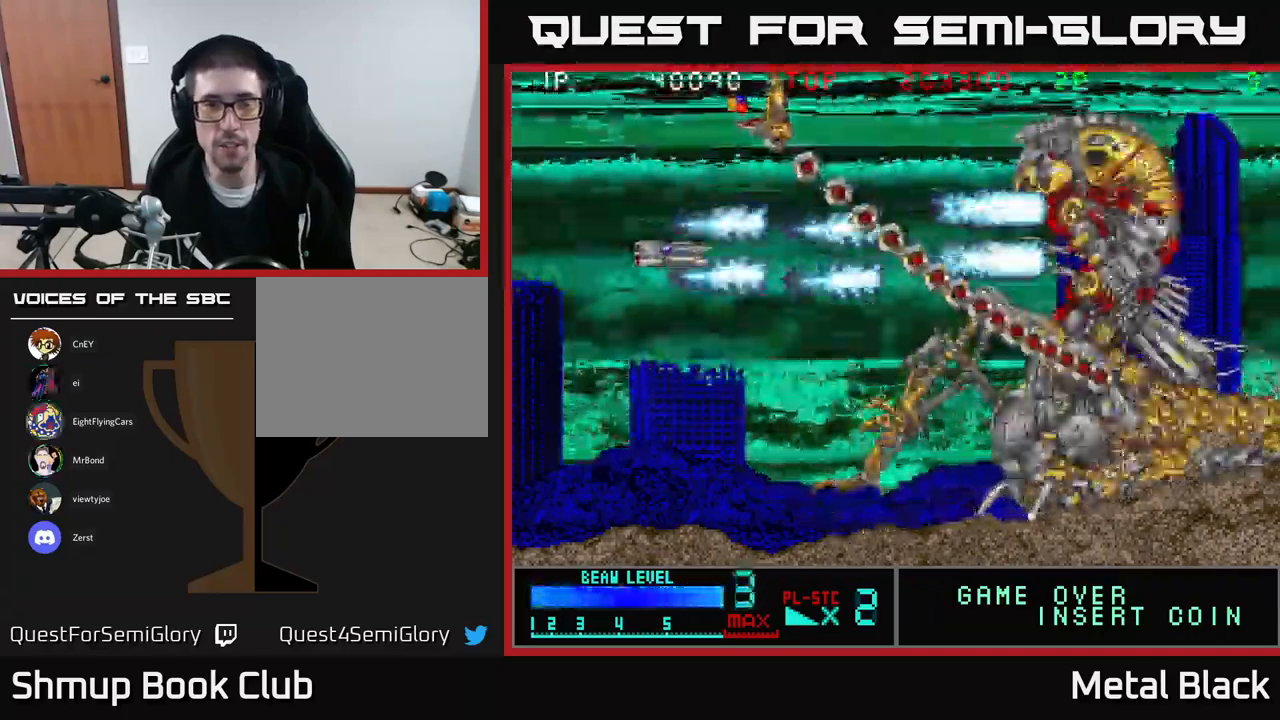
{"buttons": ["A", "DPAD_RIGHT"], "events": [[34, "DPAD_UP", "down"], [117, "A", "up"], [184, "A", "down"], [184, "DPAD_UP", "up"], [234, "DPAD_DOWN", "down"], [284, "DPAD_RIGHT", "down"], [300, "DPAD_DOWN", "up"], [334, "A", "up"], [350, "DPAD_UP", "down"], [367, "A", "down"], [484, "DPAD_UP", "up"]]}
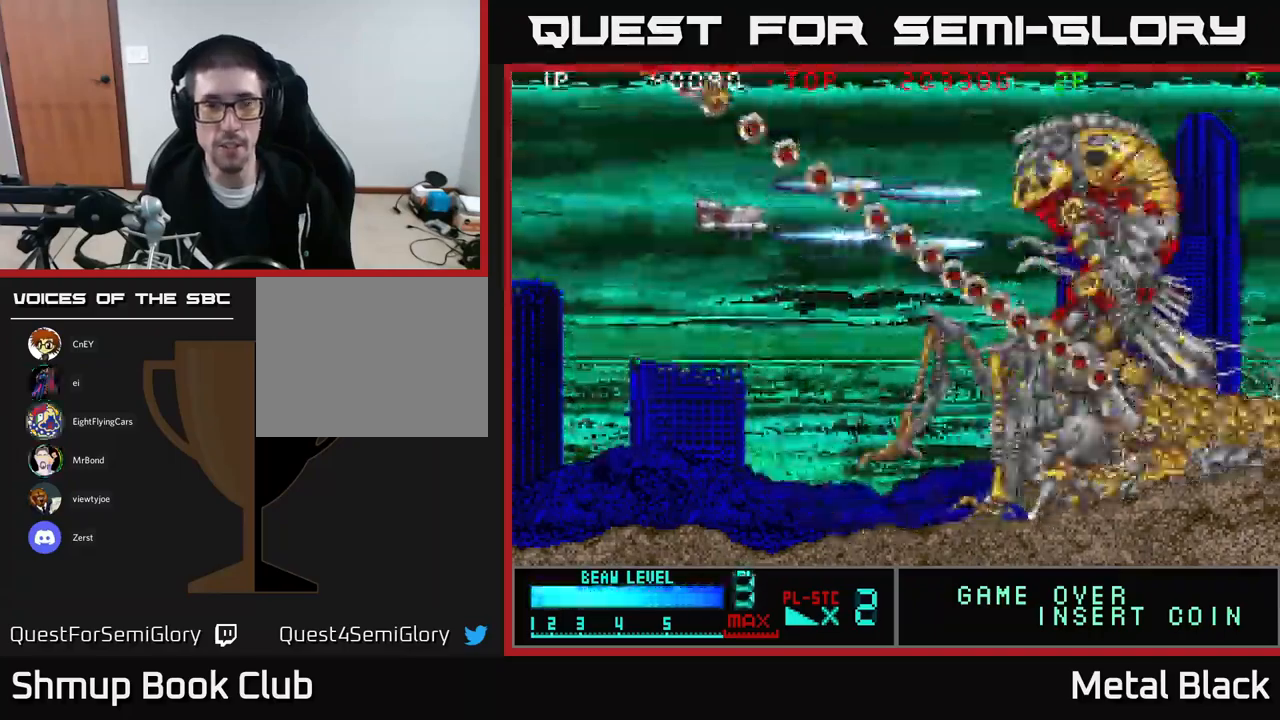
{"buttons": ["A"]}
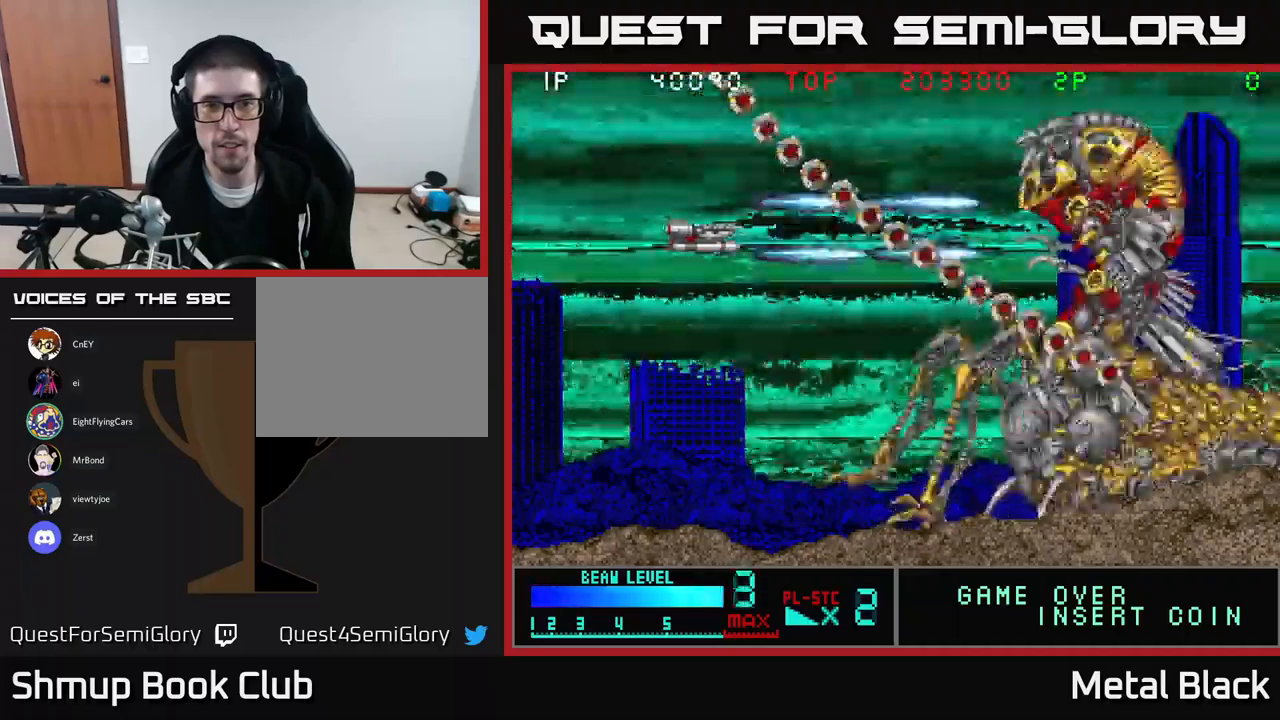
{"buttons": ["A"], "events": [[133, "A", "up"], [183, "A", "down"], [350, "A", "up"], [416, "A", "down"]]}
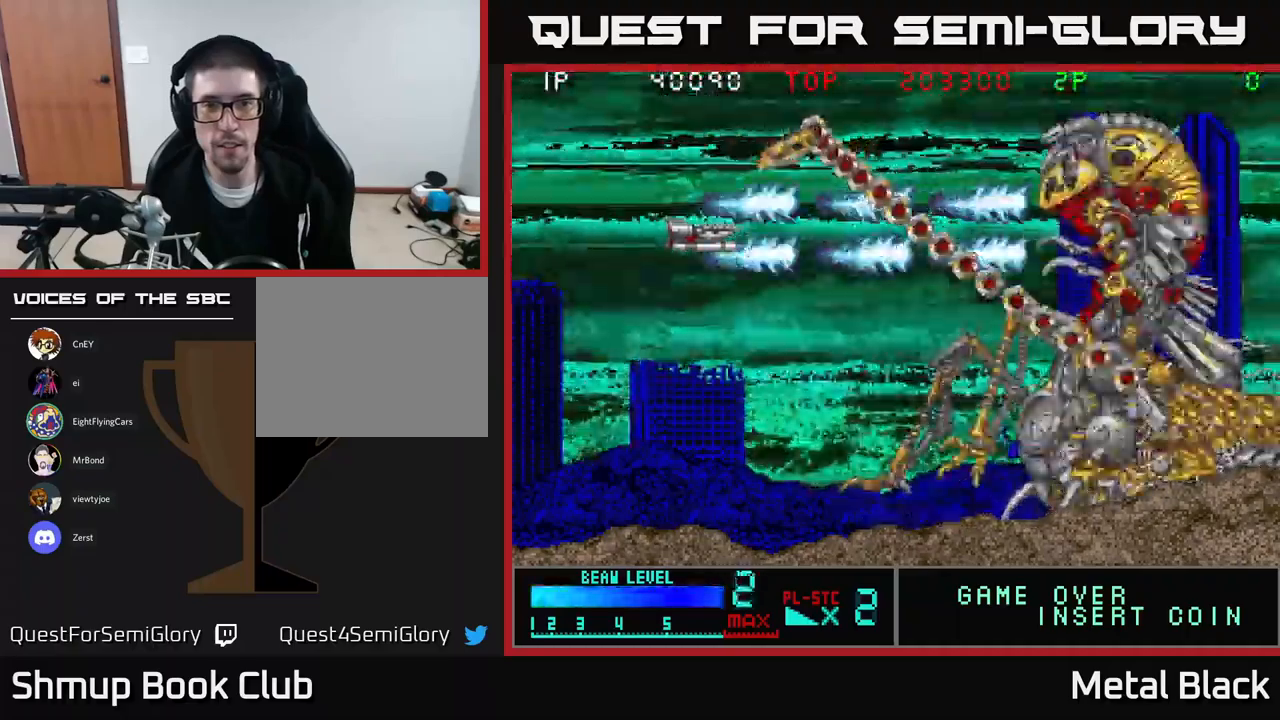
{"buttons": [], "events": [[50, "A", "up"], [116, "A", "down"], [283, "A", "up"], [333, "A", "down"], [450, "A", "up"]]}
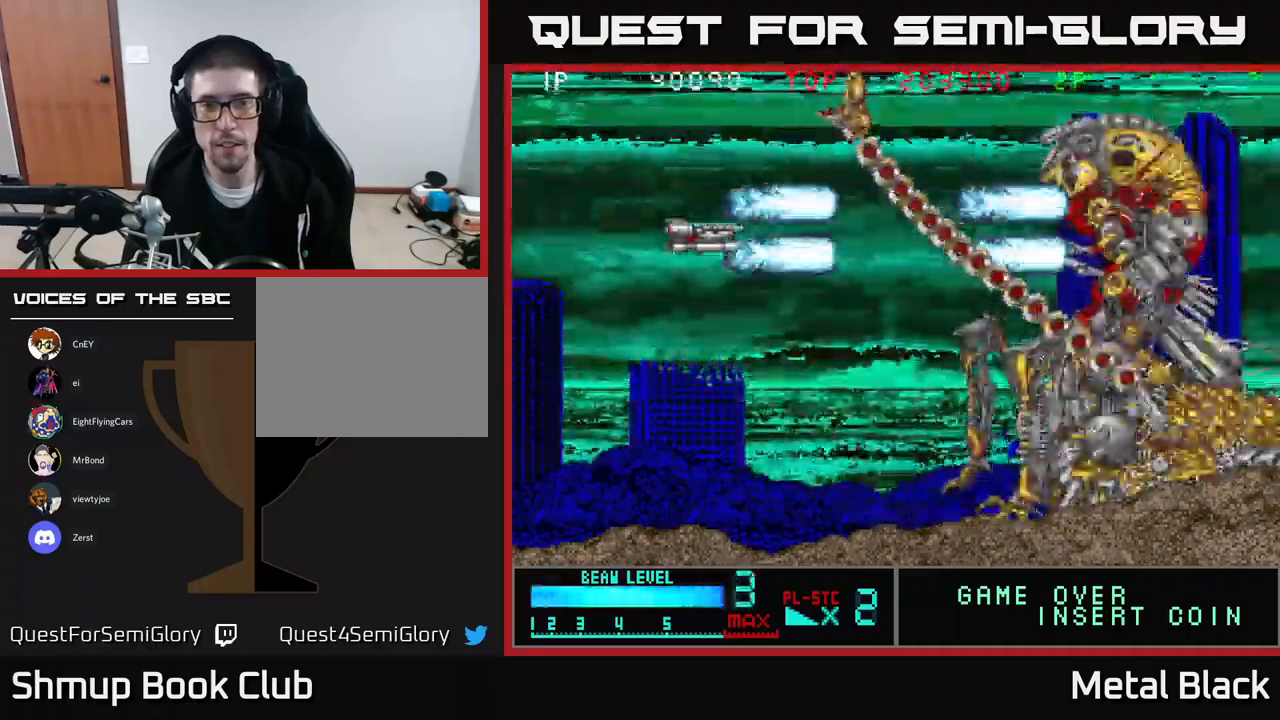
{"buttons": ["A"], "events": [[16, "A", "down"], [166, "A", "up"], [250, "A", "down"], [383, "A", "up"], [433, "A", "down"]]}
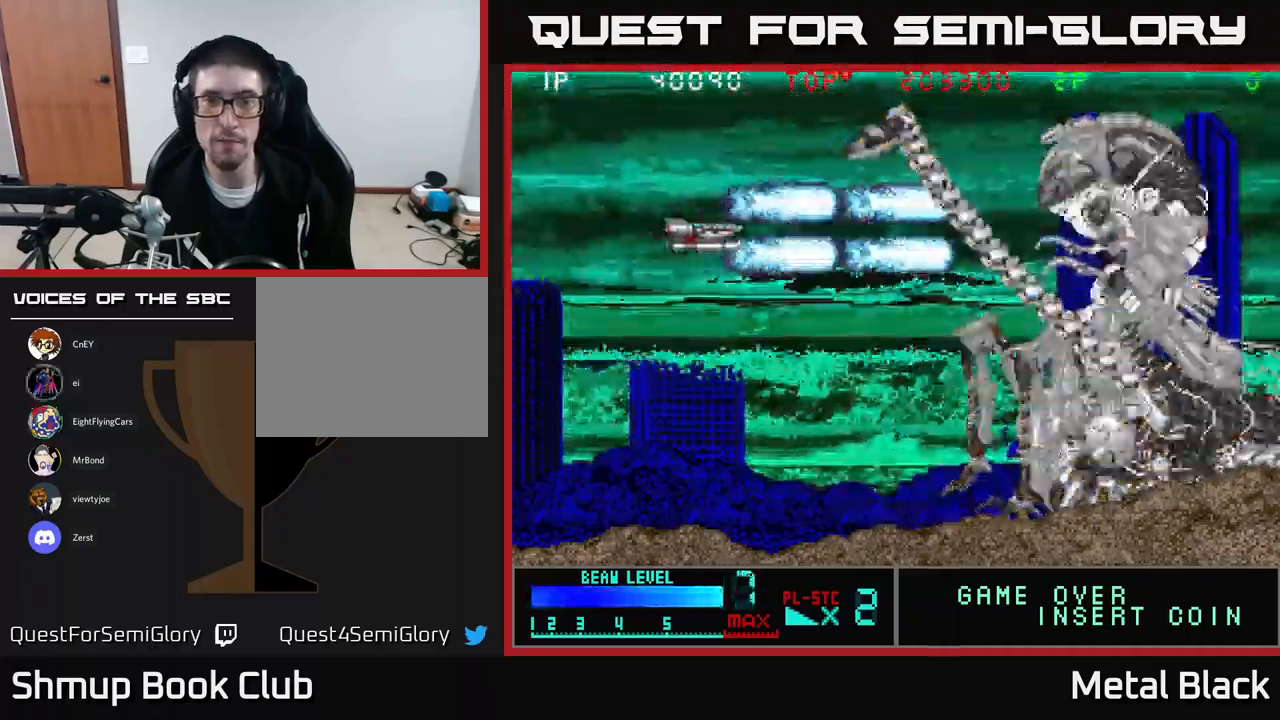
{"buttons": ["A"], "events": [[116, "A", "up"], [150, "A", "down"], [183, "DPAD_DOWN", "down"], [250, "DPAD_DOWN", "up"], [300, "A", "up"], [366, "A", "down"]]}
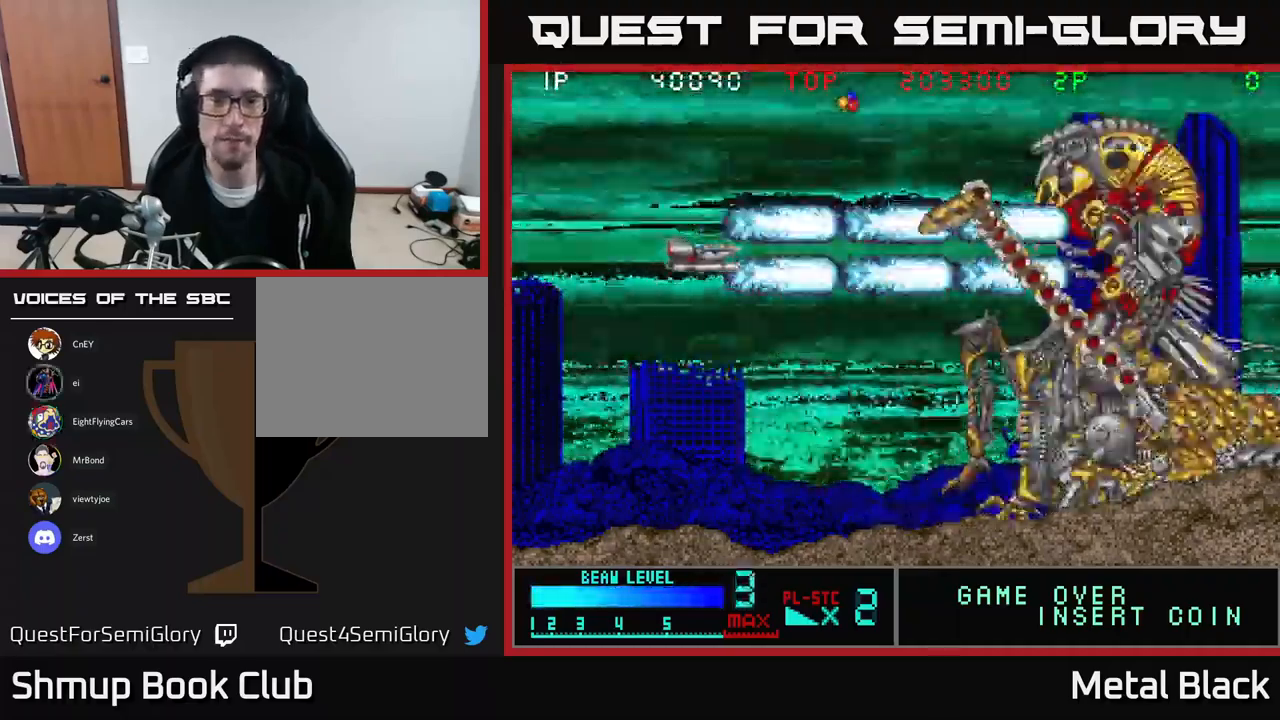
{"buttons": ["A", "DPAD_UP", "DPAD_RIGHT"], "events": [[33, "A", "up"], [50, "DPAD_RIGHT", "down"], [83, "A", "down"], [216, "A", "up"], [283, "A", "down"], [433, "DPAD_UP", "down"], [450, "A", "up"], [483, "A", "down"]]}
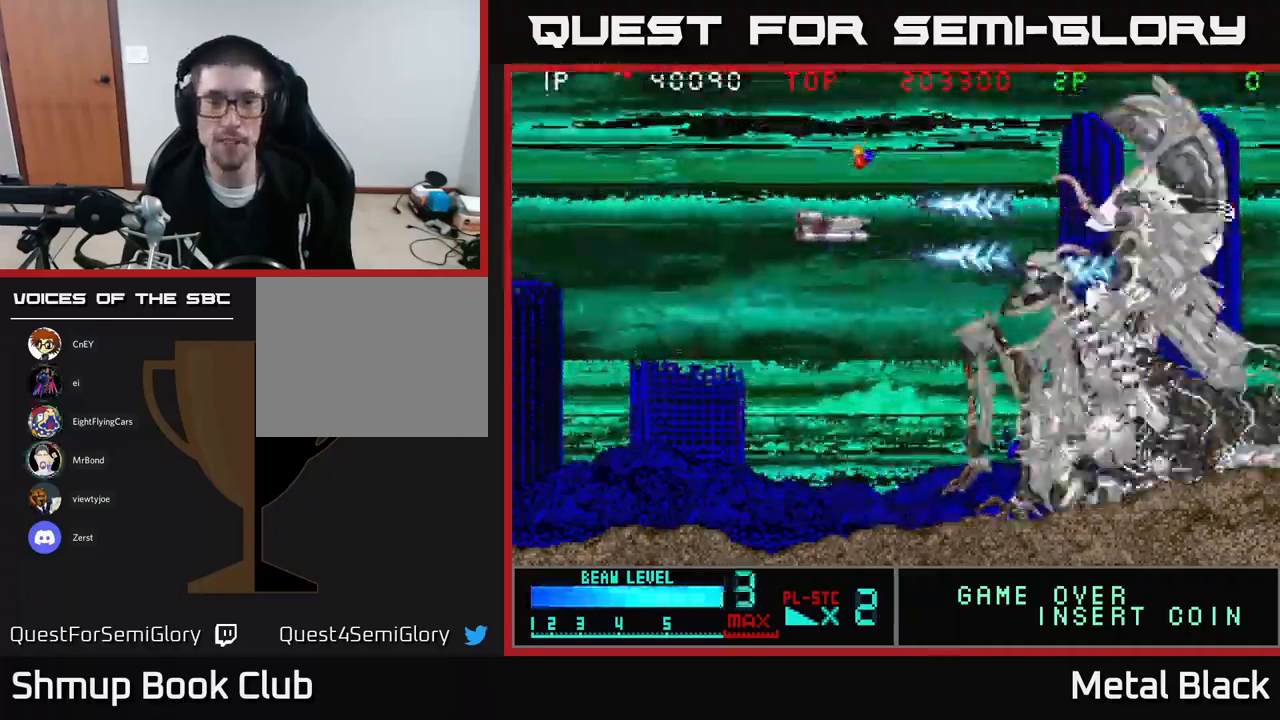
{"buttons": ["A", "DPAD_LEFT"], "events": [[133, "A", "up"], [183, "A", "down"], [200, "DPAD_RIGHT", "up"], [200, "DPAD_UP", "up"], [283, "DPAD_DOWN", "down"], [283, "DPAD_LEFT", "down"], [366, "A", "up"], [383, "DPAD_DOWN", "up"], [400, "A", "down"]]}
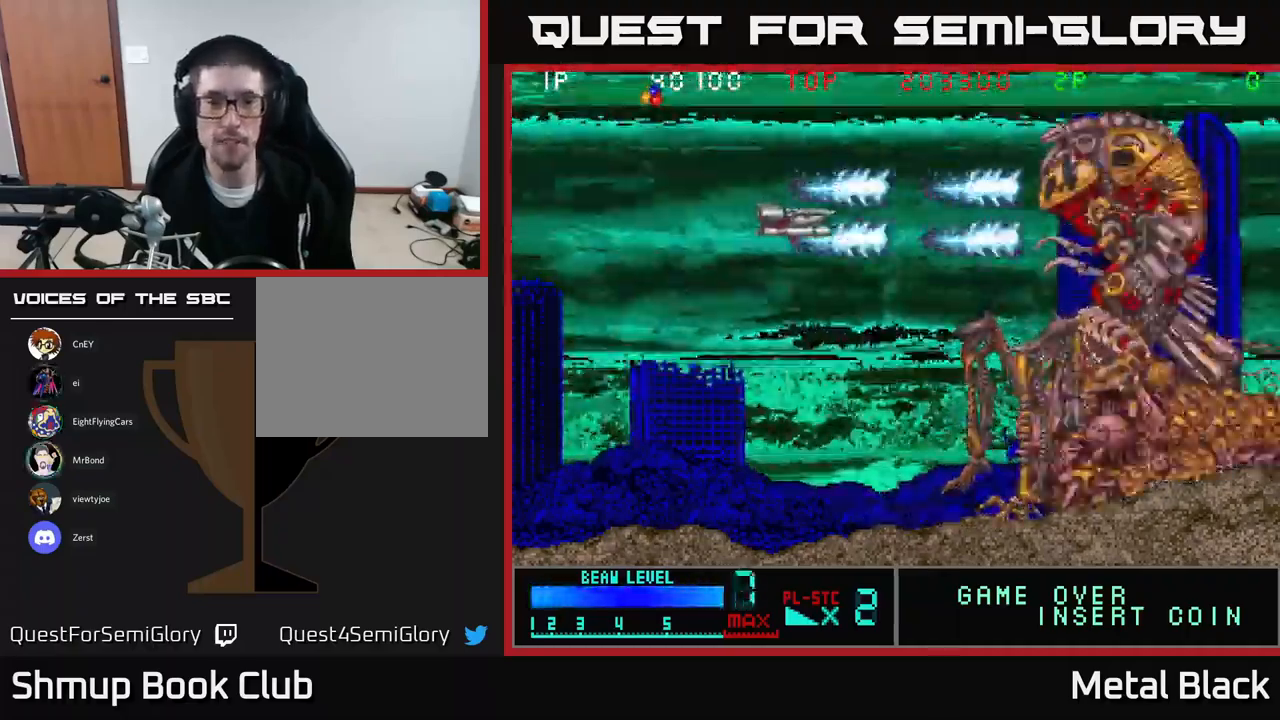
{"buttons": ["A", "DPAD_UP"], "events": [[50, "A", "up"], [100, "A", "down"], [250, "A", "up"], [300, "A", "down"], [350, "DPAD_UP", "down"], [383, "DPAD_LEFT", "up"], [433, "A", "up"], [500, "A", "down"]]}
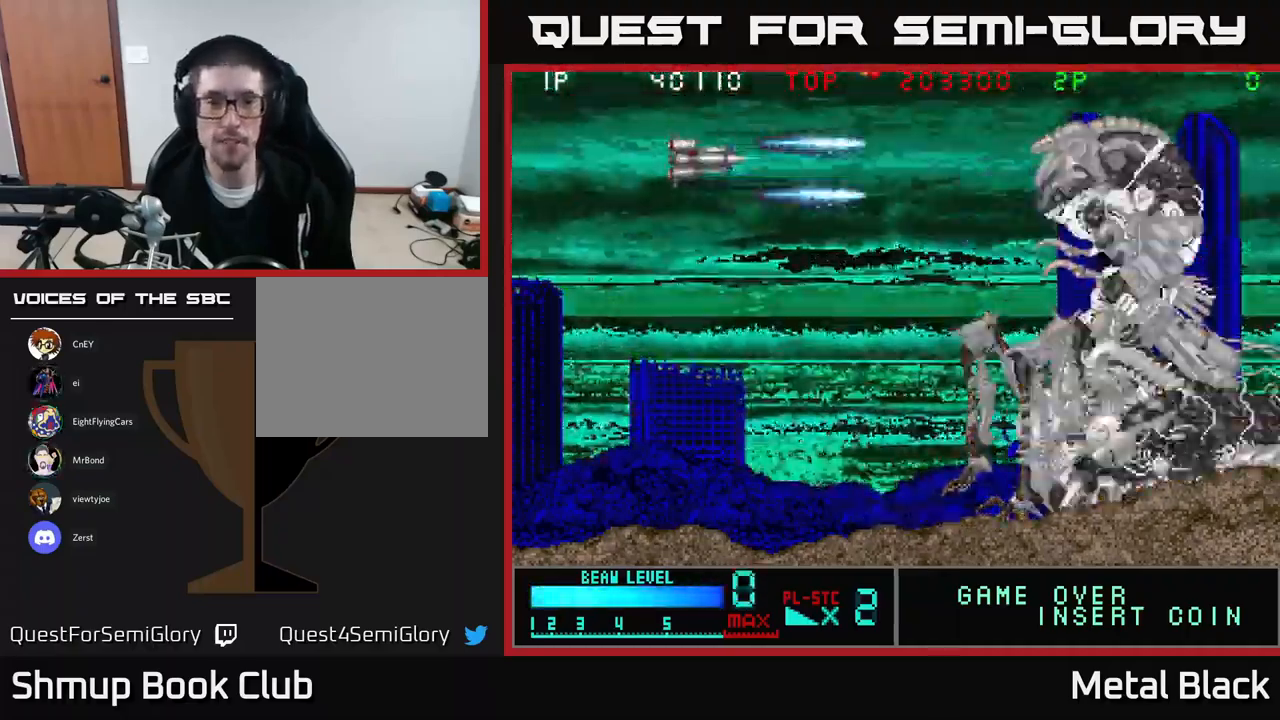
{"buttons": ["A", "DPAD_DOWN"], "events": [[133, "DPAD_UP", "up"], [150, "A", "up"], [150, "DPAD_DOWN", "down"], [183, "A", "down"], [333, "A", "up"], [400, "A", "down"]]}
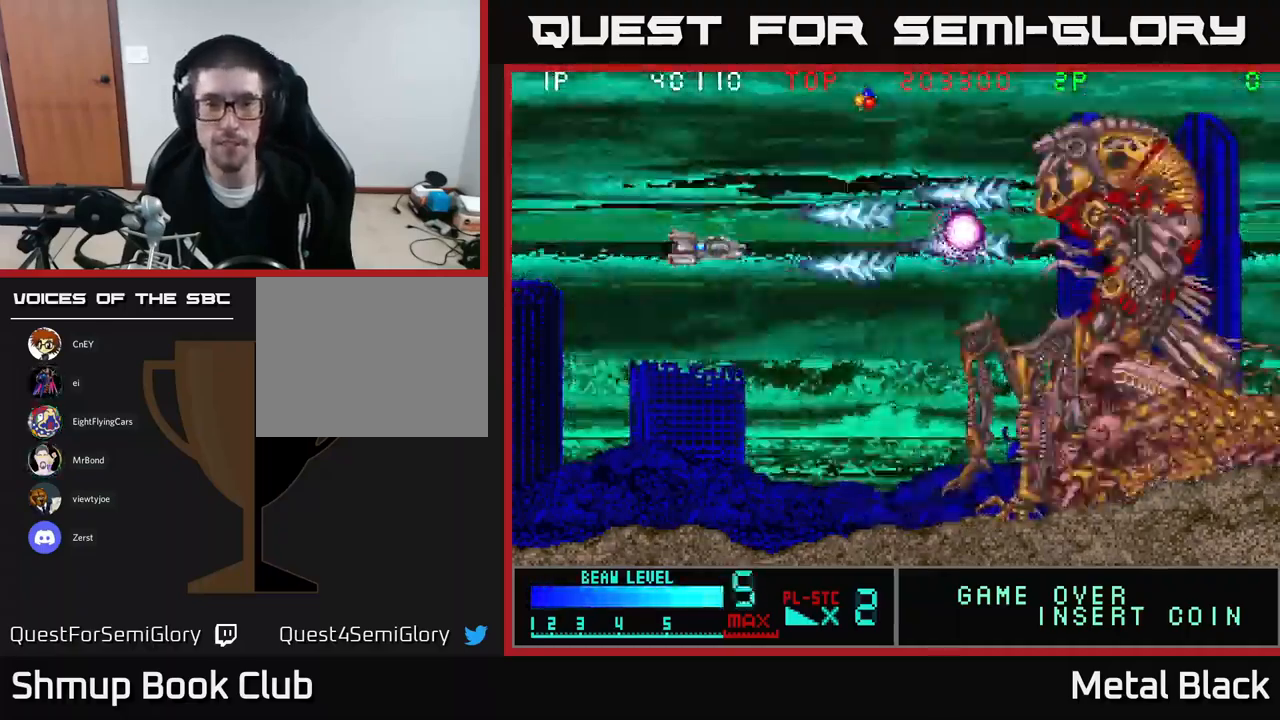
{"buttons": ["A", "DPAD_DOWN", "DPAD_RIGHT"]}
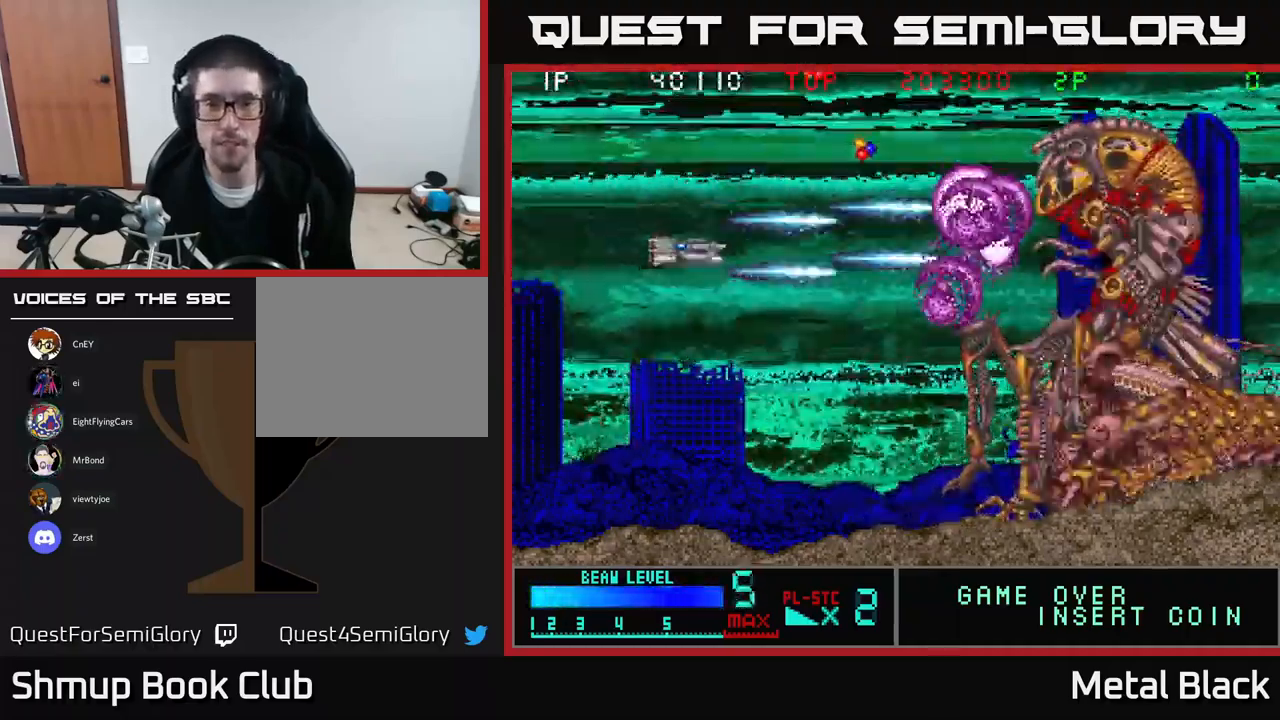
{"buttons": [], "events": [[16, "DPAD_DOWN", "up"], [100, "A", "up"], [133, "A", "down"], [316, "A", "up"], [350, "A", "down"], [467, "DPAD_RIGHT", "up"], [500, "A", "up"]]}
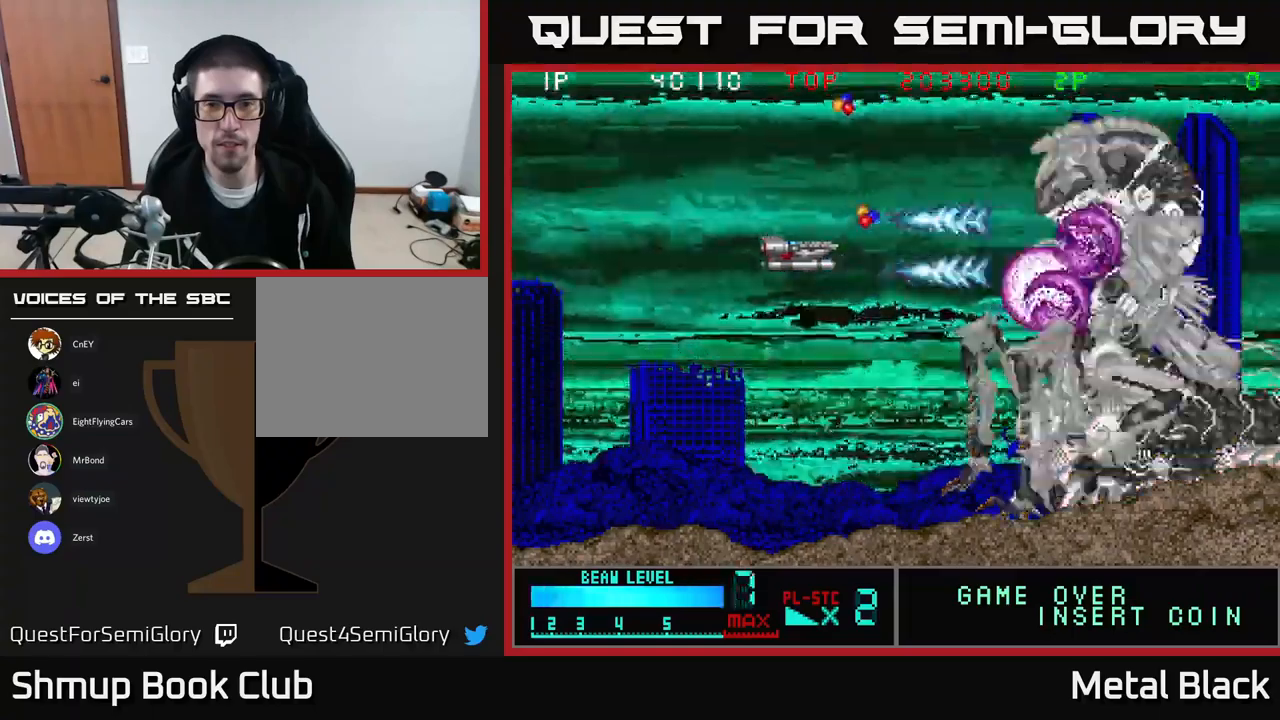
{"buttons": ["A", "DPAD_RIGHT"], "events": [[50, "A", "down"], [233, "A", "up"], [267, "A", "down"], [267, "DPAD_RIGHT", "down"], [333, "DPAD_DOWN", "down"], [433, "A", "up"], [467, "A", "down"], [483, "DPAD_DOWN", "up"]]}
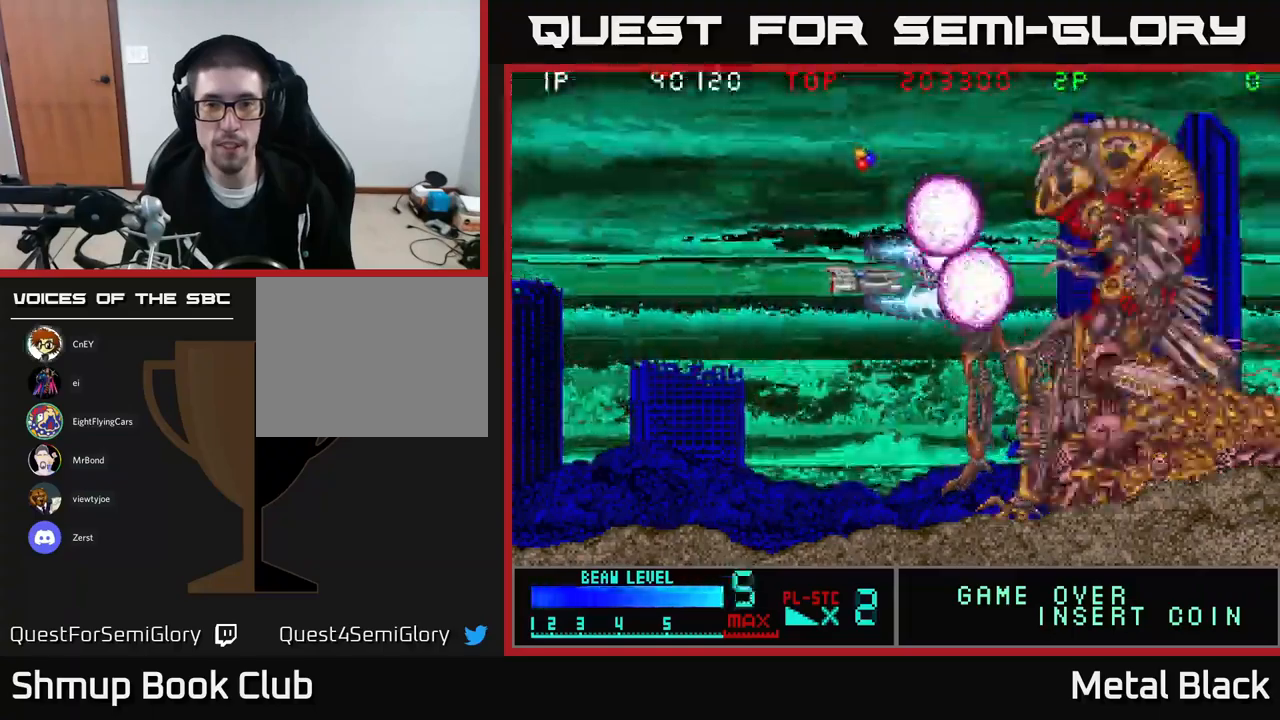
{"buttons": ["A", "DPAD_UP"]}
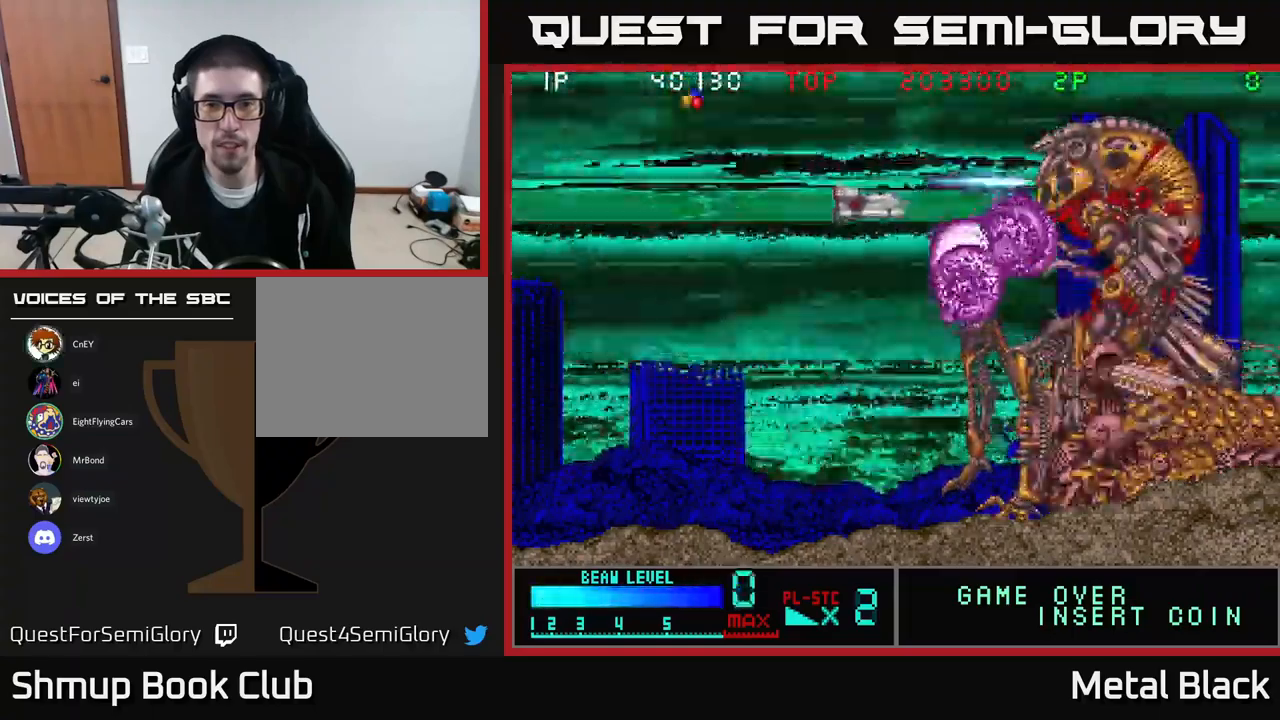
{"buttons": ["A"], "events": [[17, "A", "up"], [33, "DPAD_LEFT", "down"], [33, "DPAD_UP", "up"], [67, "A", "down"], [133, "DPAD_DOWN", "down"], [200, "A", "up"], [250, "A", "down"], [283, "DPAD_DOWN", "up"], [400, "A", "up"], [467, "A", "down"], [467, "DPAD_LEFT", "up"]]}
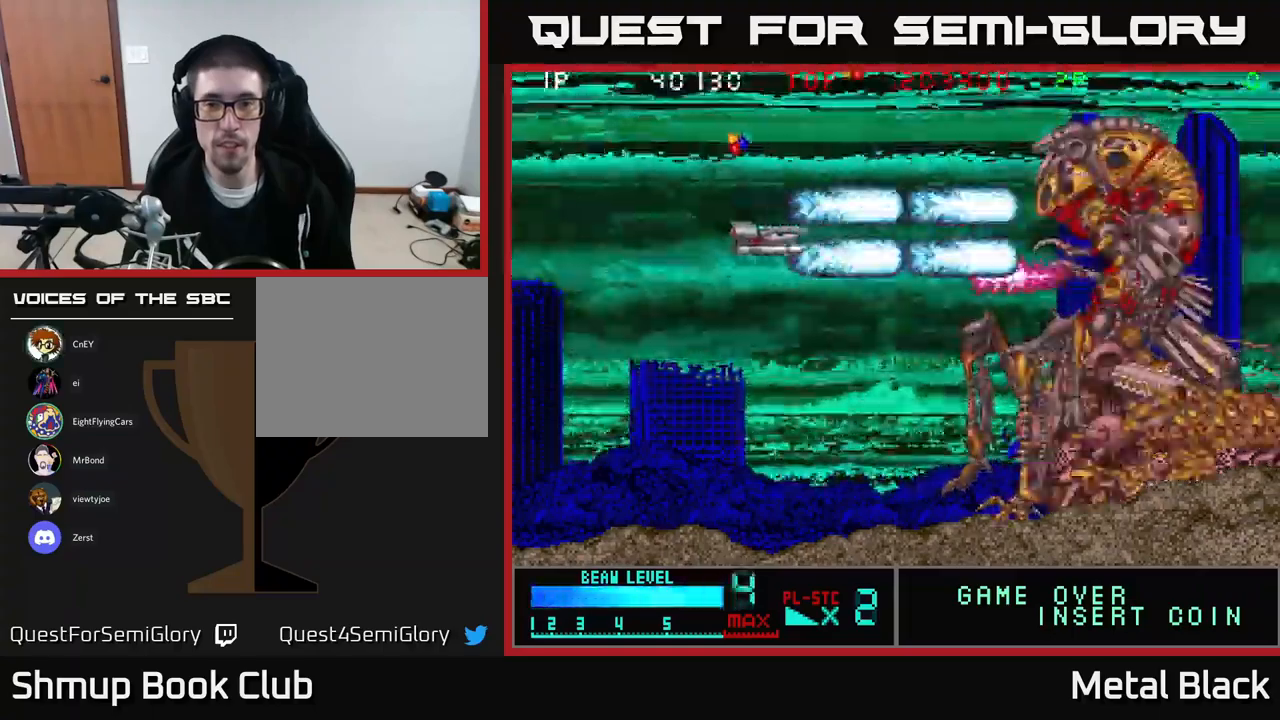
{"buttons": ["DPAD_DOWN"], "events": [[83, "A", "up"], [133, "A", "down"], [150, "DPAD_UP", "down"], [300, "A", "up"], [350, "A", "down"], [383, "DPAD_UP", "up"], [400, "DPAD_DOWN", "down"], [483, "A", "up"]]}